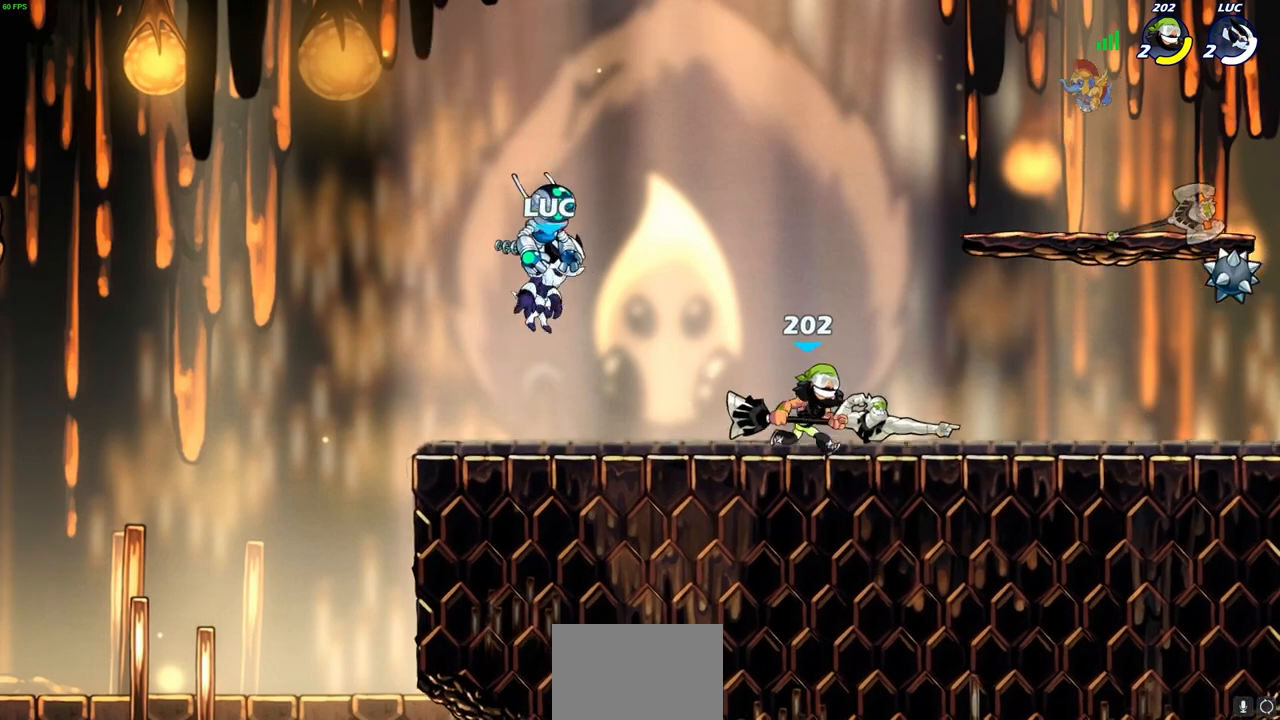
Gameplay with a controller (PlayStation layout); each line is a JSON object with the inputs held at the frame after it. "events" lists button and stick changes between this image and that frame as [ms after this image, input, new state], when the widget could be followed in between.
{"buttons": ["SELECT"], "left_stick": "center", "right_stick": "center", "events": [[500, "SELECT", "down"]]}
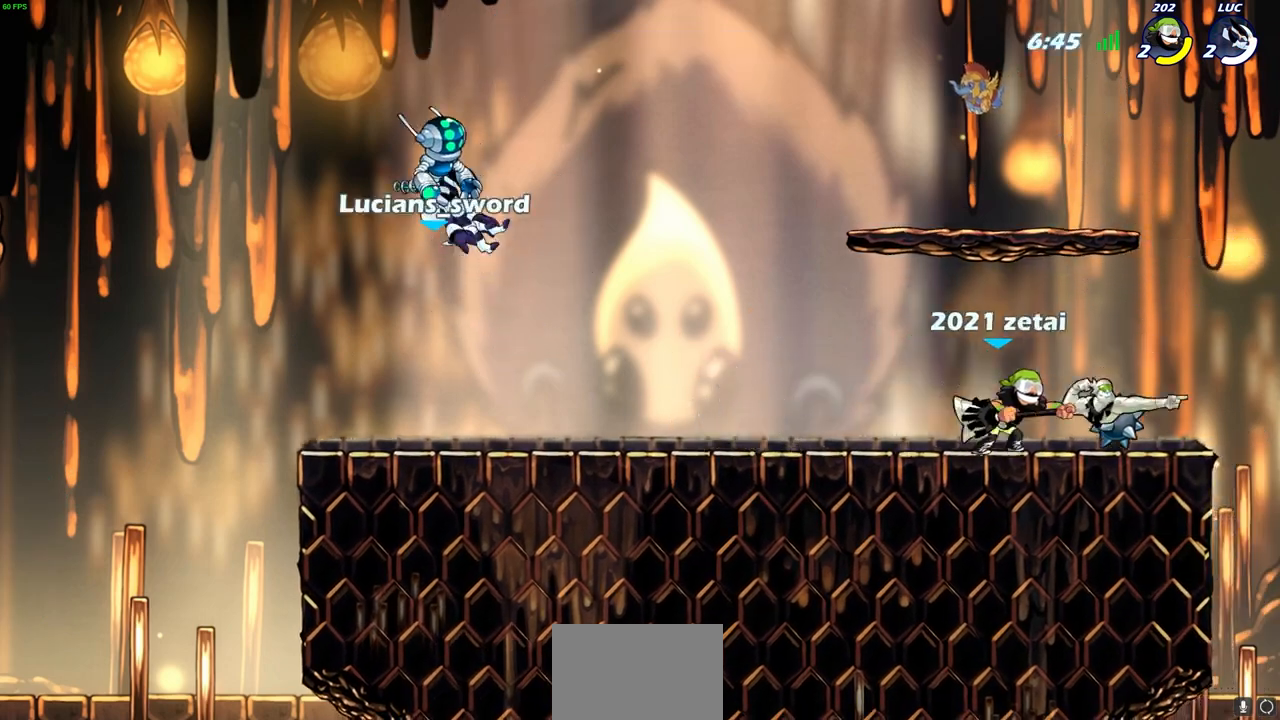
{"buttons": ["CROSS", "R2"], "left_stick": "right", "right_stick": "center", "events": [[167, "SELECT", "up"], [317, "left_stick", "right"], [400, "R2", "down"], [433, "CROSS", "down"]]}
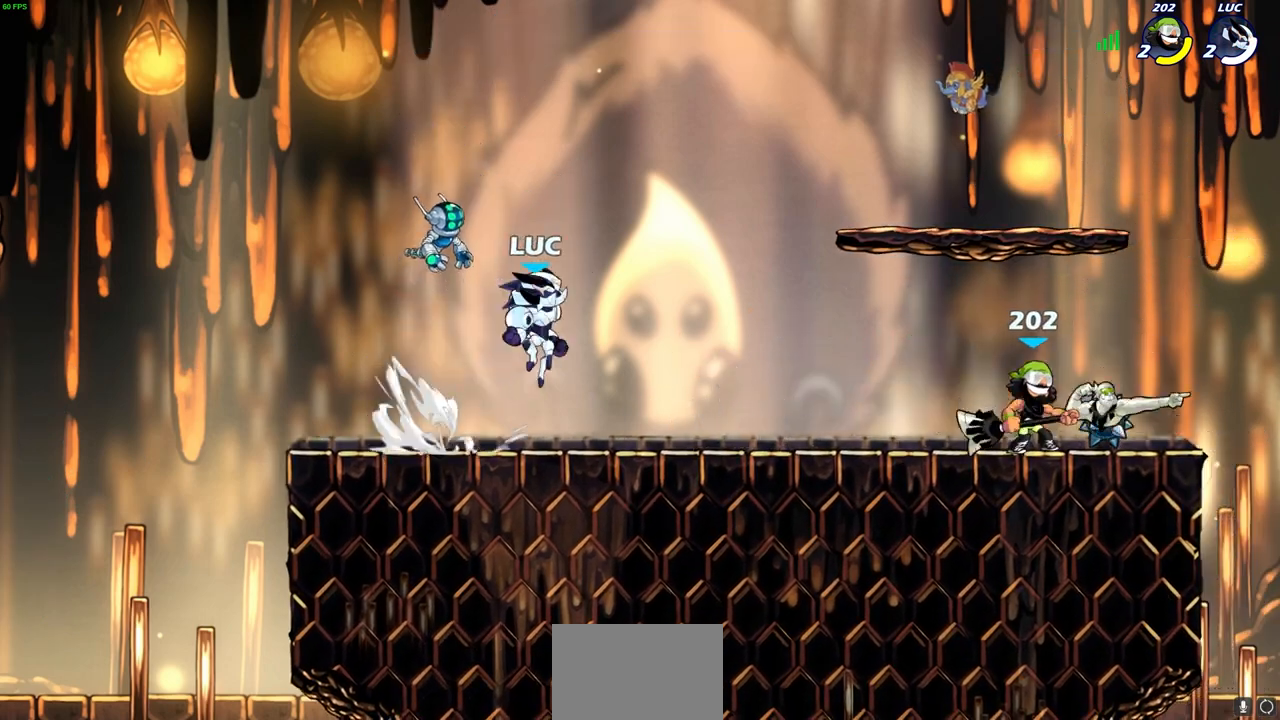
{"buttons": [], "left_stick": "center", "right_stick": "center", "events": [[50, "CROSS", "up"], [50, "R2", "up"], [50, "left_stick", "down"], [250, "left_stick", "right"], [283, "R2", "down"], [300, "CROSS", "down"], [350, "left_stick", "center"], [383, "CROSS", "up"], [383, "R2", "up"], [383, "SQUARE", "down"], [400, "right_stick", "down-left"], [450, "right_stick", "center"], [467, "SQUARE", "up"]]}
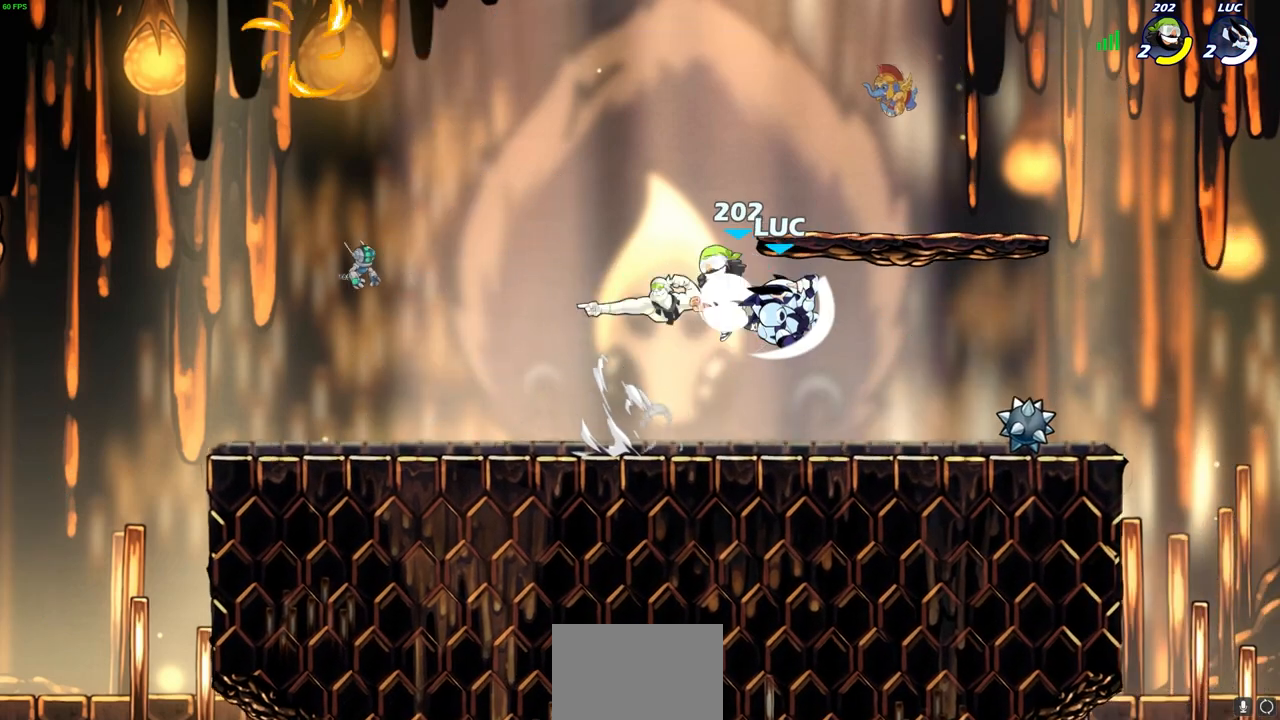
{"buttons": [], "left_stick": "right", "right_stick": "center", "events": [[117, "left_stick", "right"]]}
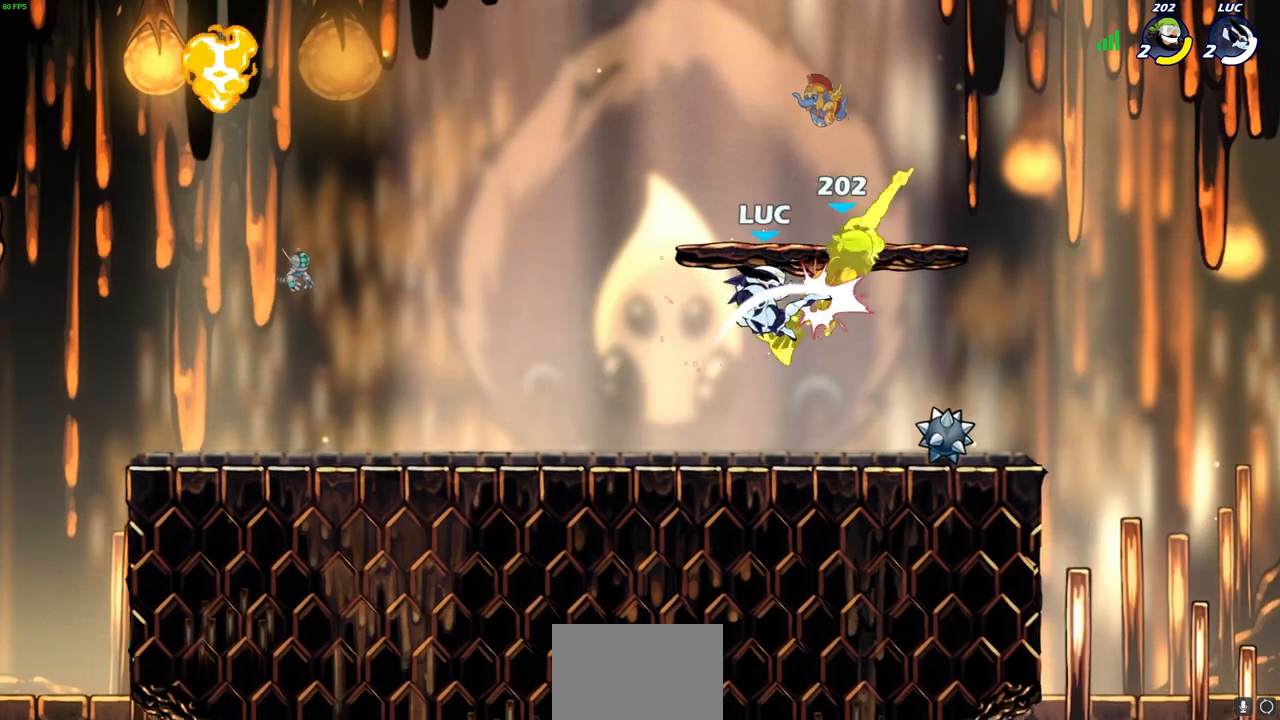
{"buttons": [], "left_stick": "up", "right_stick": "center", "events": [[17, "left_stick", "center"], [167, "left_stick", "right"], [250, "R2", "down"], [383, "CIRCLE", "down"], [417, "R2", "up"], [467, "left_stick", "up"], [483, "CIRCLE", "up"]]}
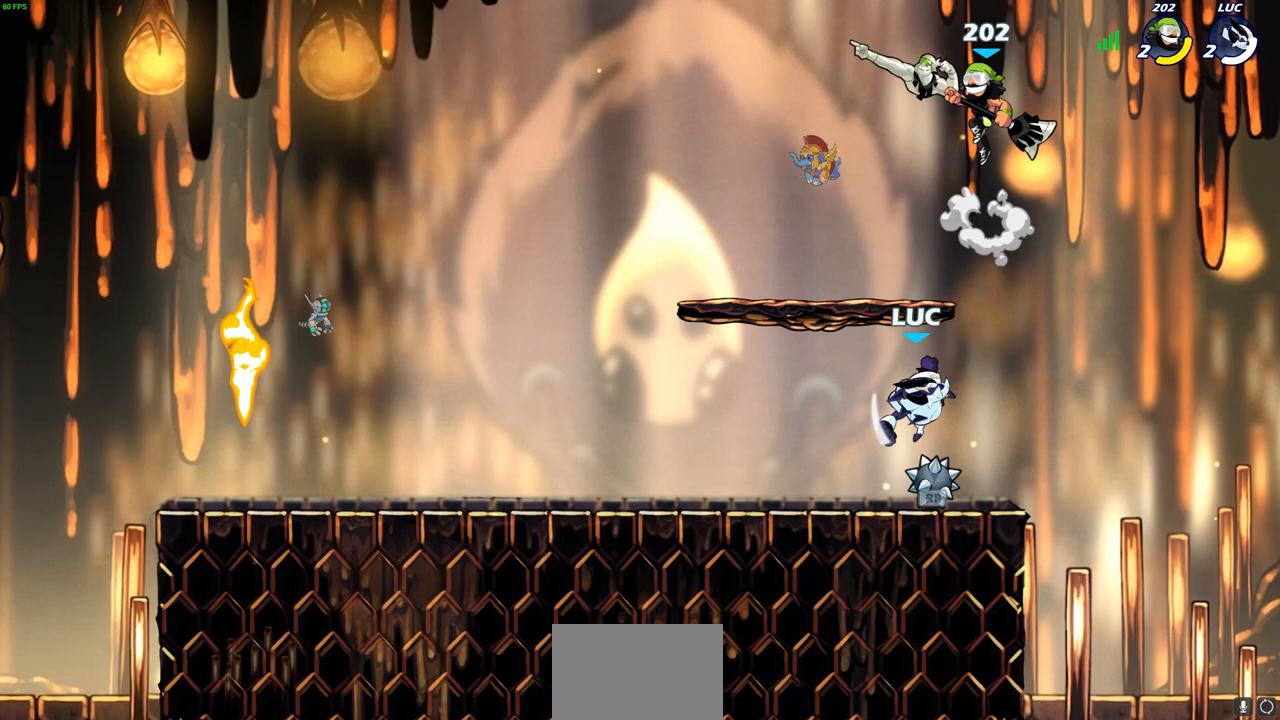
{"buttons": [], "left_stick": "left", "right_stick": "center", "events": [[50, "left_stick", "left"], [350, "left_stick", "up"], [467, "left_stick", "left"]]}
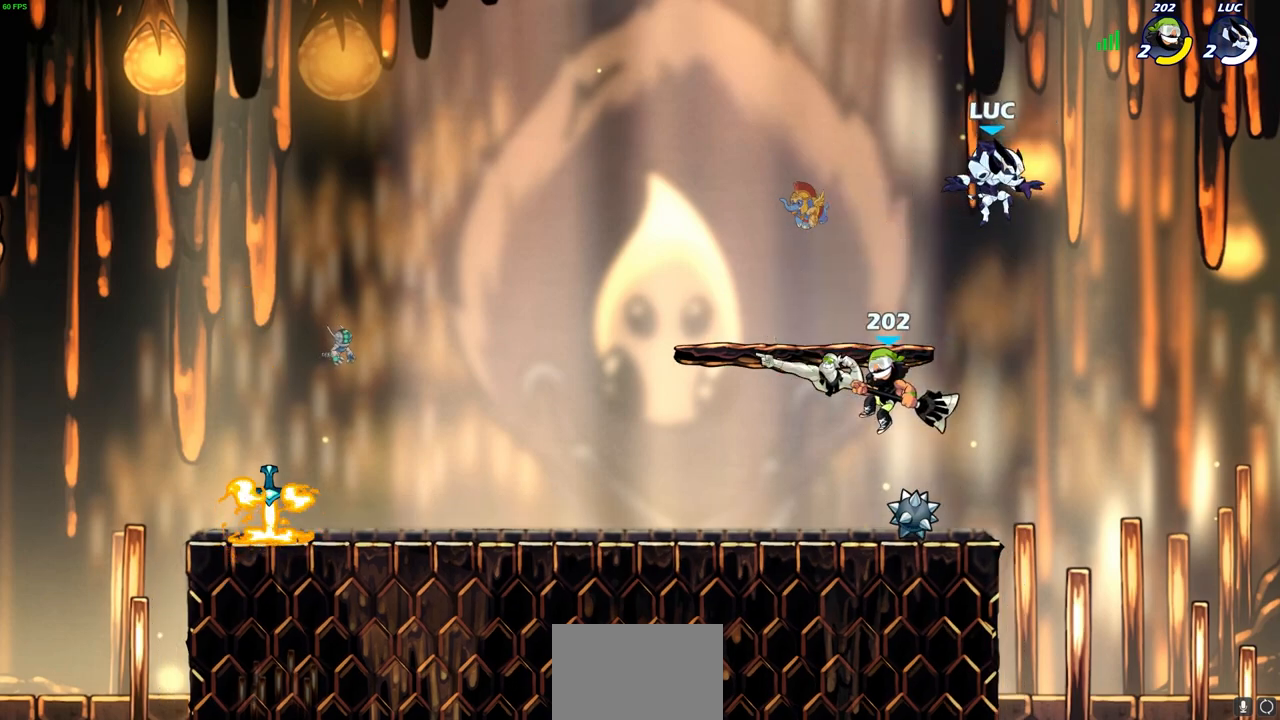
{"buttons": ["CROSS"], "left_stick": "up-right", "right_stick": "center", "events": [[117, "left_stick", "down-left"], [317, "left_stick", "up-left"], [450, "CROSS", "down"], [450, "left_stick", "up-right"]]}
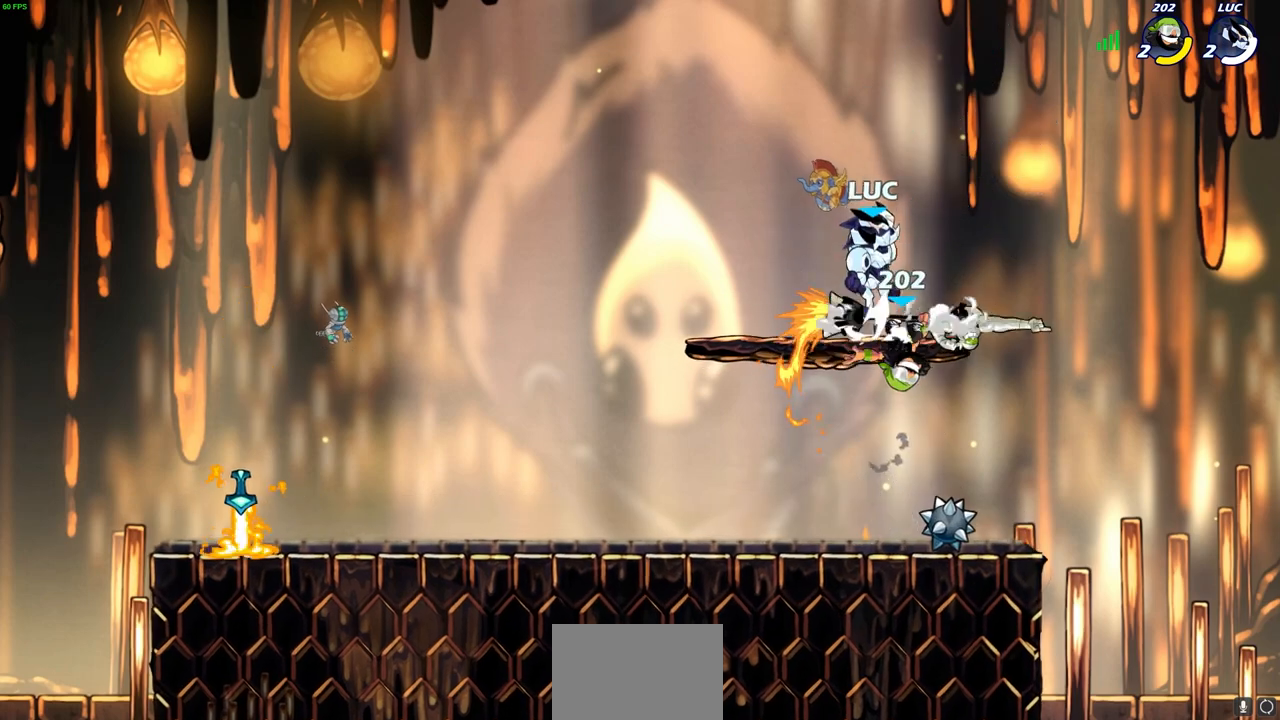
{"buttons": [], "left_stick": "down", "right_stick": "center", "events": [[67, "CROSS", "up"], [250, "left_stick", "center"], [467, "left_stick", "down"]]}
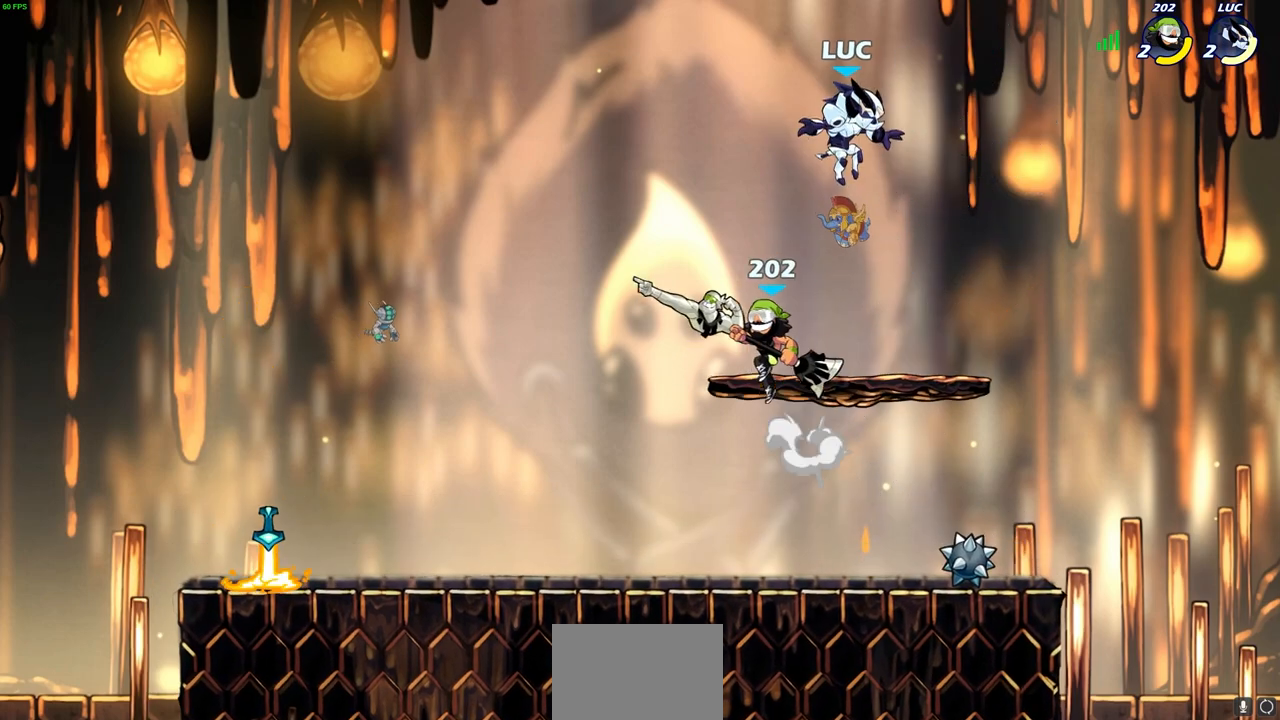
{"buttons": [], "left_stick": "down-left", "right_stick": "center", "events": [[17, "left_stick", "left"], [150, "R2", "down"], [400, "left_stick", "down-left"], [417, "R2", "up"]]}
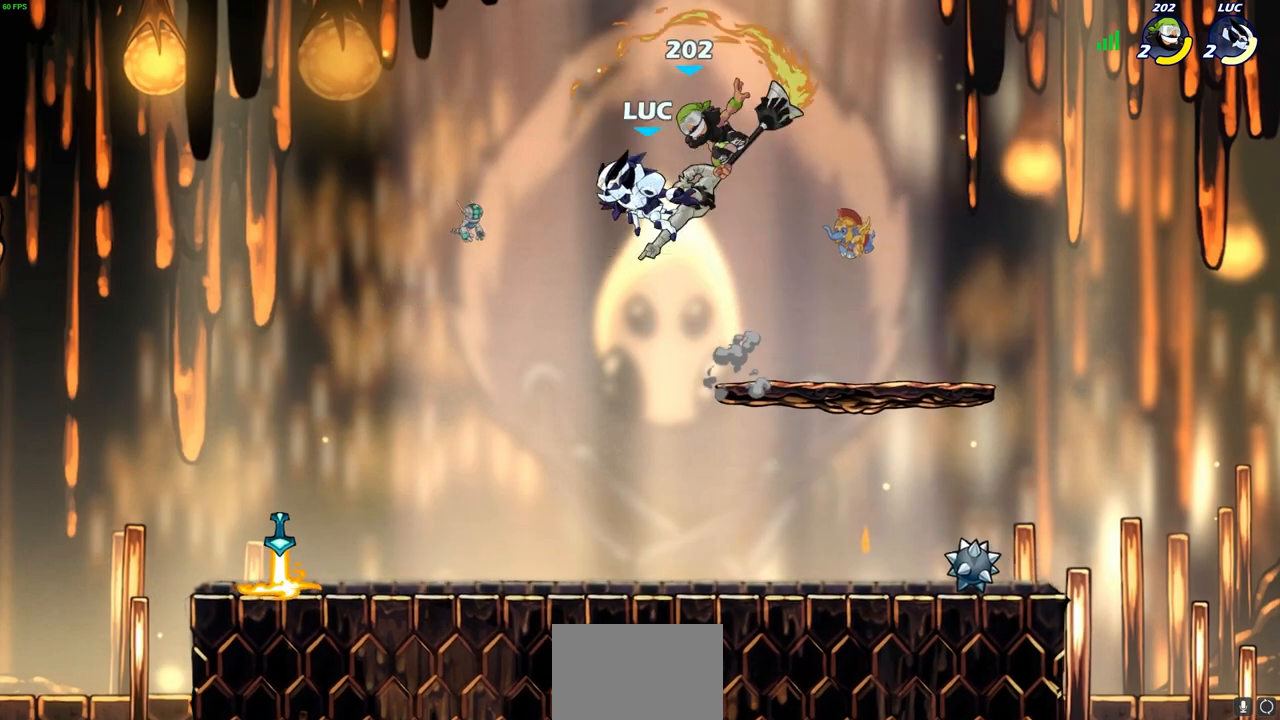
{"buttons": [], "left_stick": "left", "right_stick": "center", "events": [[183, "left_stick", "down-right"], [333, "CIRCLE", "down"], [383, "left_stick", "left"], [433, "CIRCLE", "up"]]}
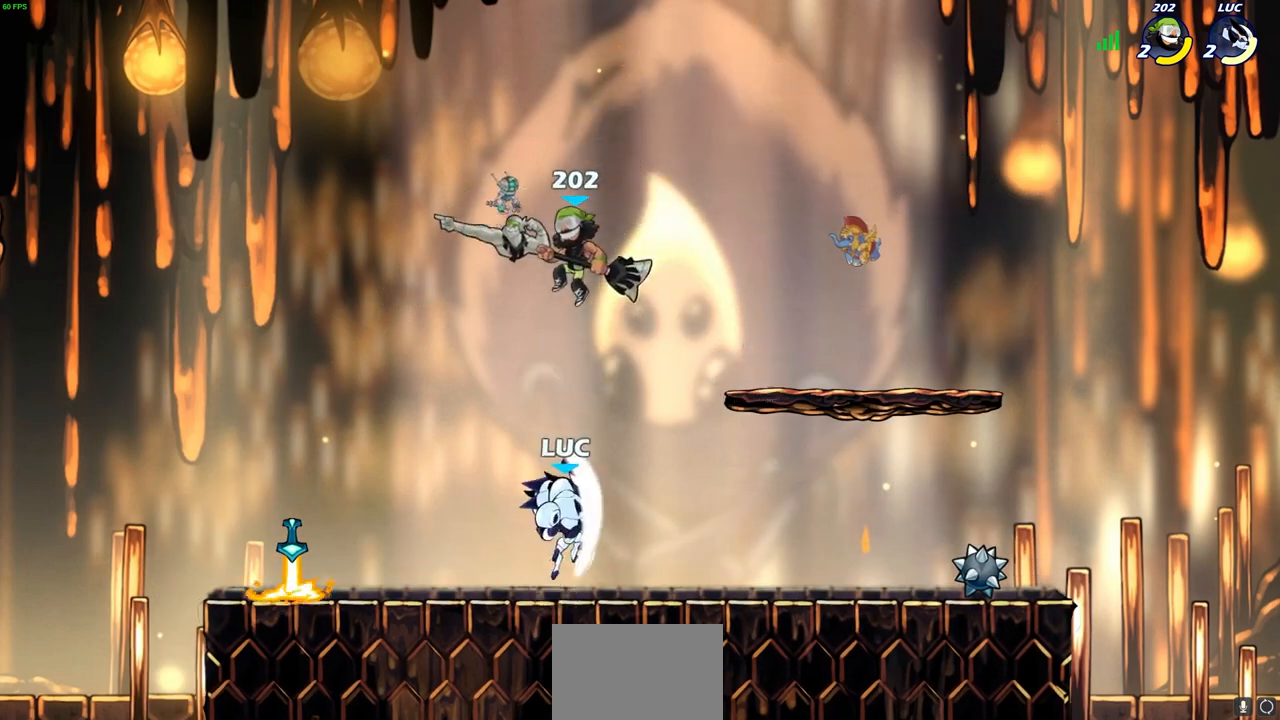
{"buttons": ["CROSS"], "left_stick": "right", "right_stick": "center", "events": [[100, "left_stick", "up-right"], [200, "left_stick", "center"], [433, "left_stick", "right"], [467, "CROSS", "down"]]}
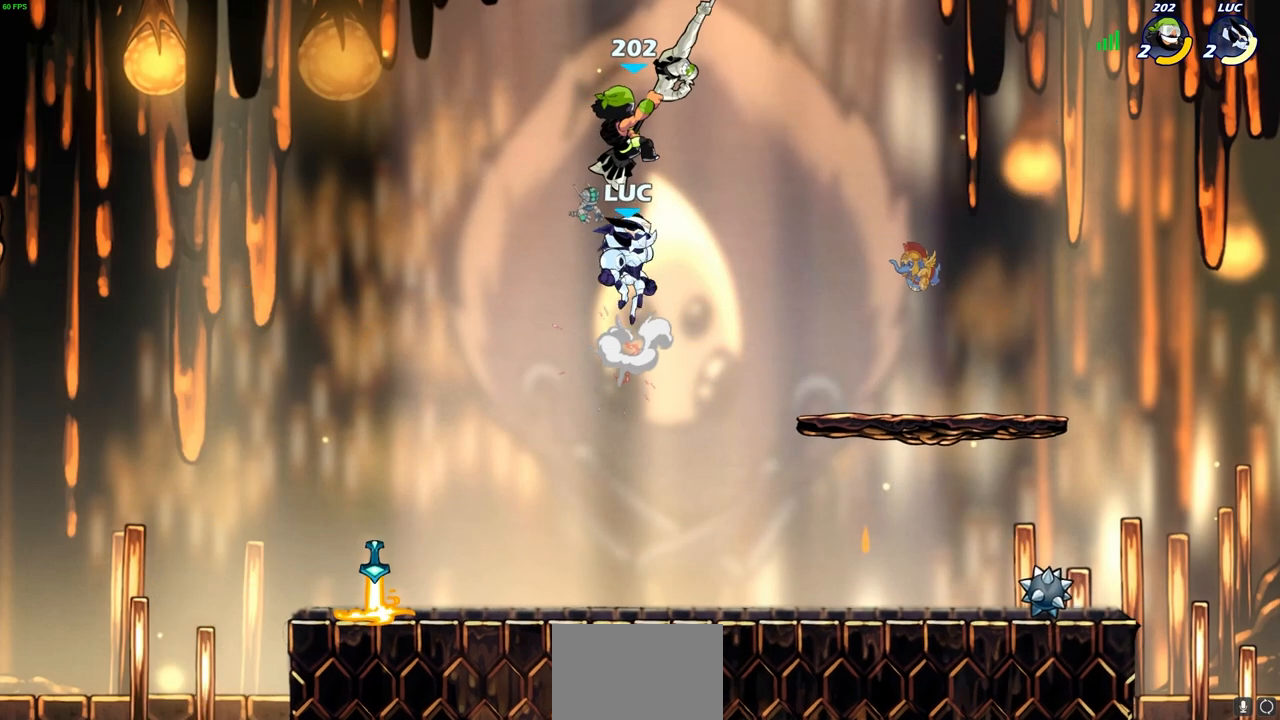
{"buttons": [], "left_stick": "up-left", "right_stick": "center", "events": [[17, "left_stick", "center"], [67, "SQUARE", "down"], [83, "CROSS", "up"], [83, "right_stick", "down-left"], [150, "right_stick", "center"], [167, "SQUARE", "up"], [417, "left_stick", "up-left"]]}
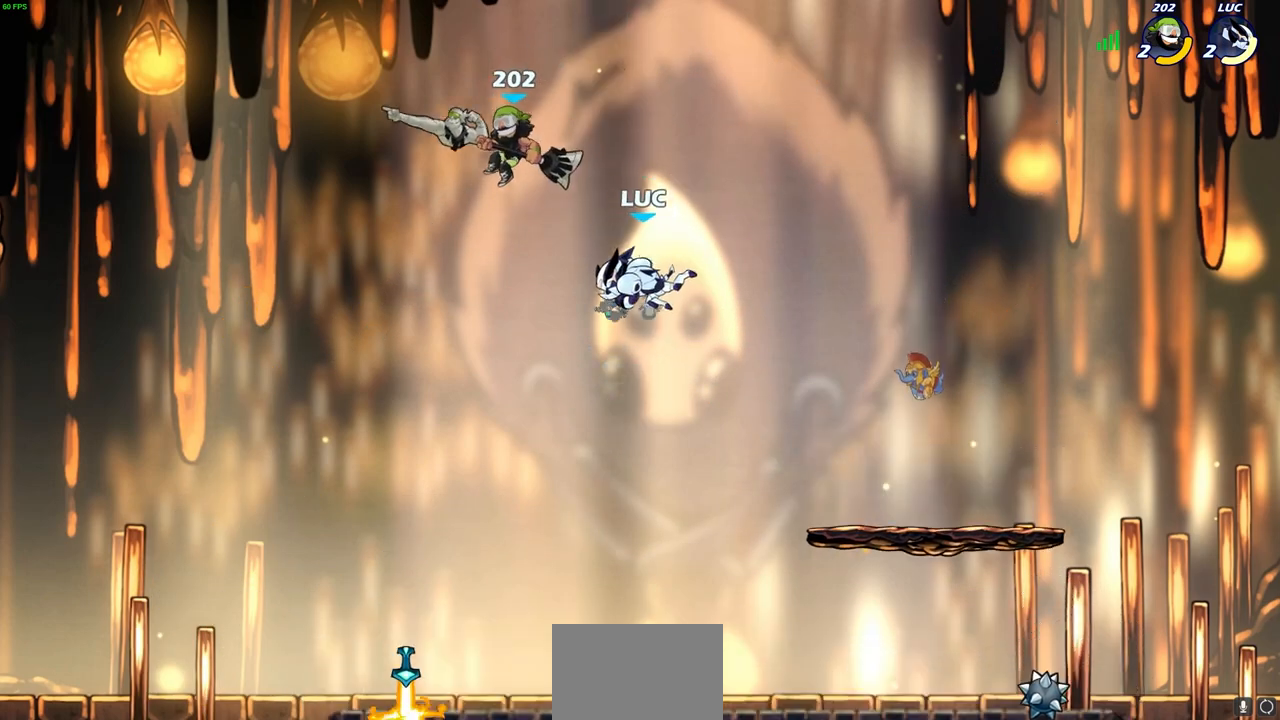
{"buttons": [], "left_stick": "down-right", "right_stick": "center", "events": [[67, "left_stick", "right"], [233, "CROSS", "down"], [383, "CROSS", "up"], [450, "left_stick", "down-right"]]}
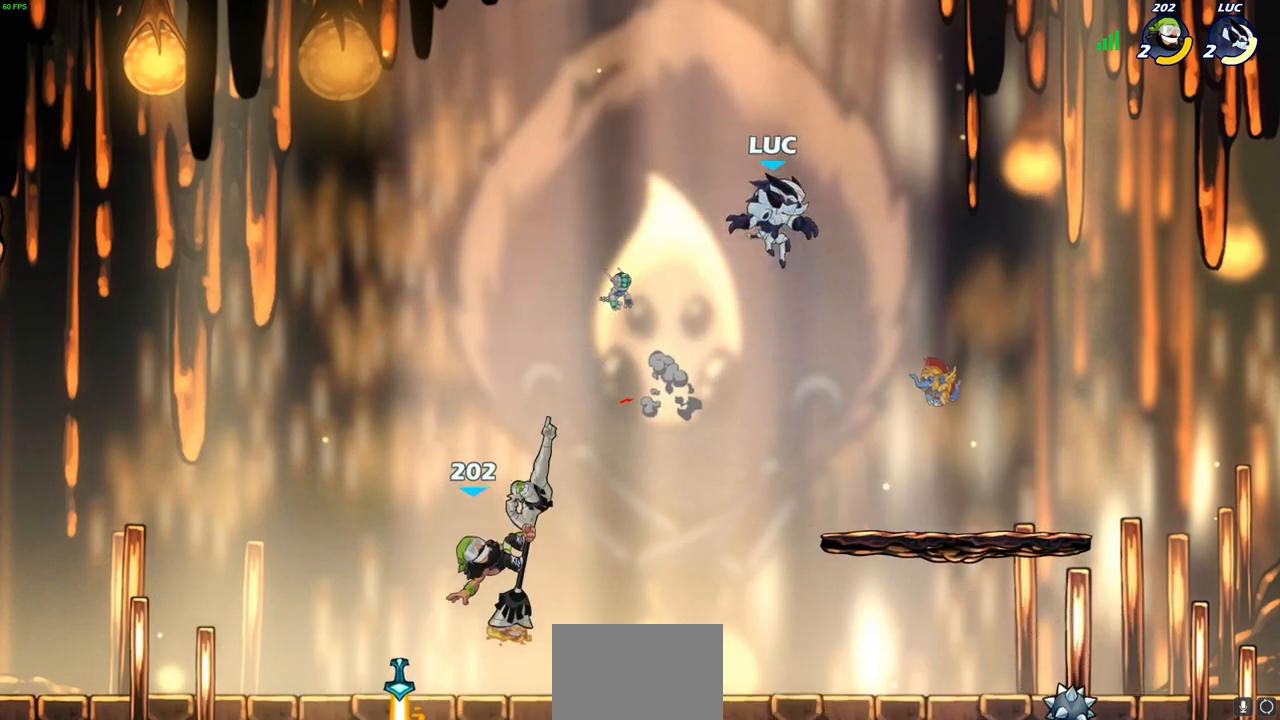
{"buttons": [], "left_stick": "down-right", "right_stick": "center", "events": [[33, "left_stick", "down"], [83, "left_stick", "down-right"]]}
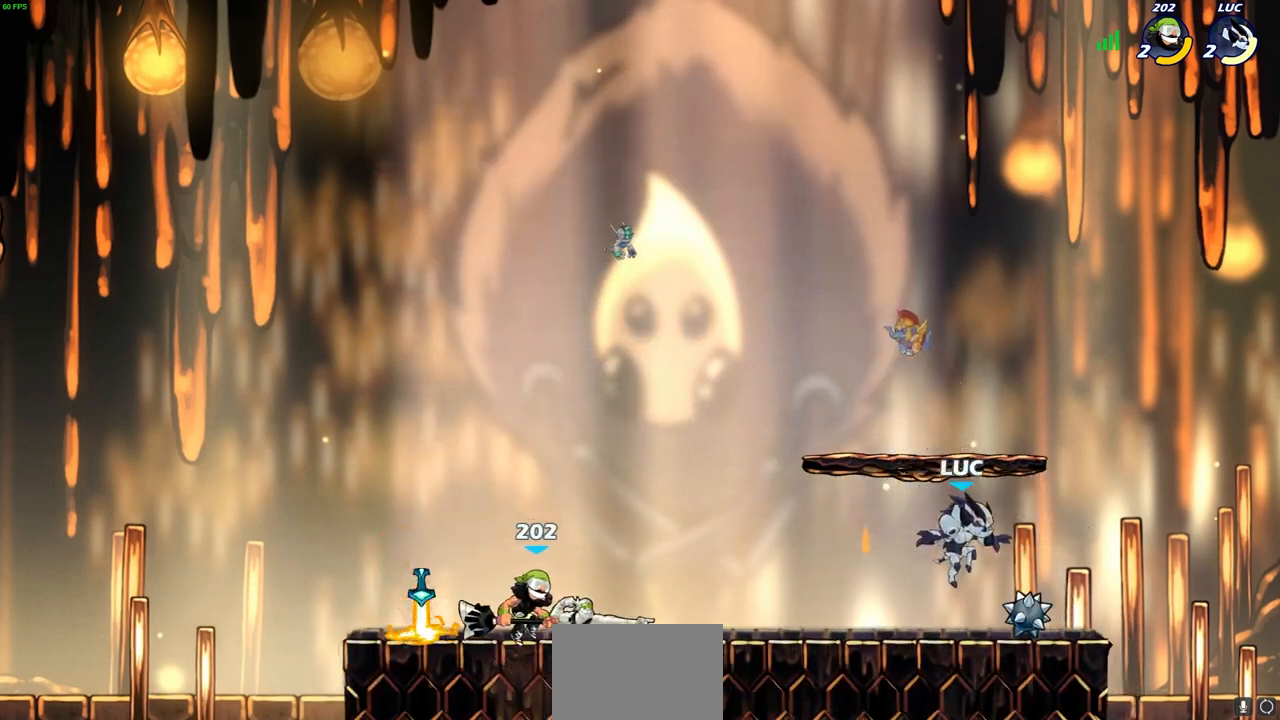
{"buttons": [], "left_stick": "center", "right_stick": "center", "events": [[67, "R1", "down"], [117, "left_stick", "up-left"], [167, "R1", "up"], [350, "R2", "down"], [367, "CIRCLE", "down"], [433, "CIRCLE", "up"], [433, "R2", "up"], [433, "left_stick", "center"]]}
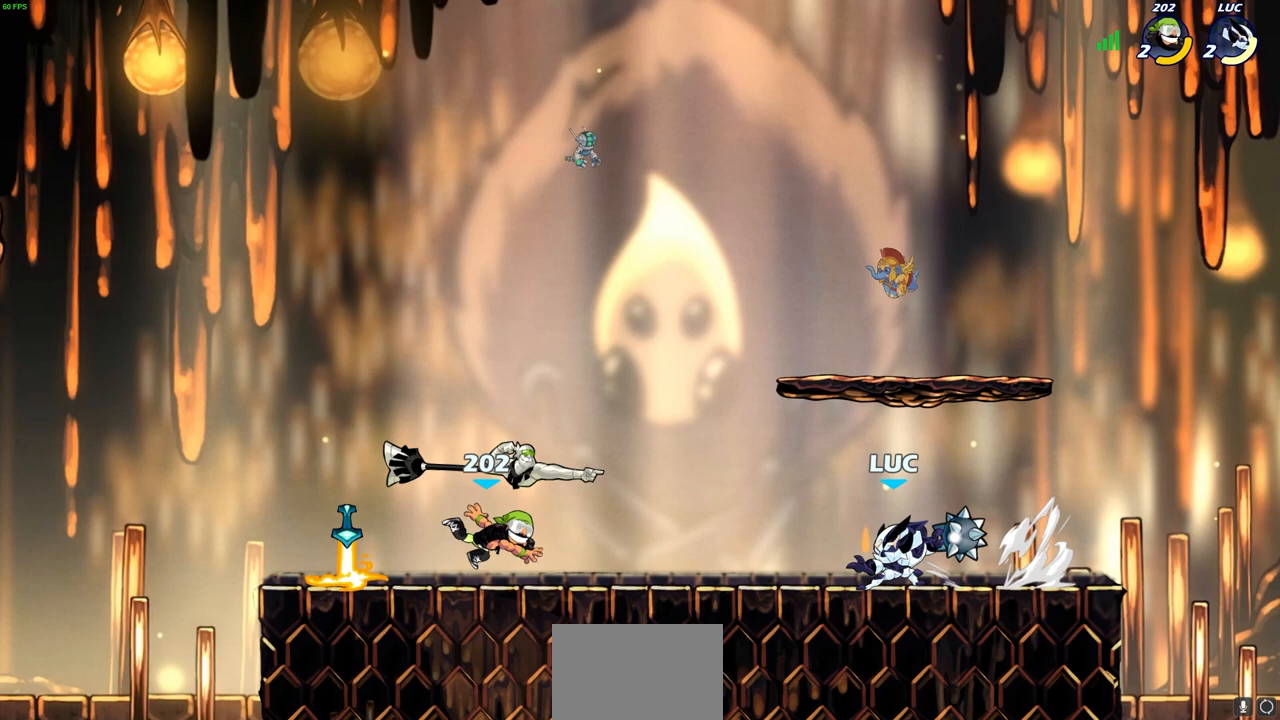
{"buttons": ["R2"], "left_stick": "left", "right_stick": "center", "events": [[317, "left_stick", "left"], [400, "R2", "down"]]}
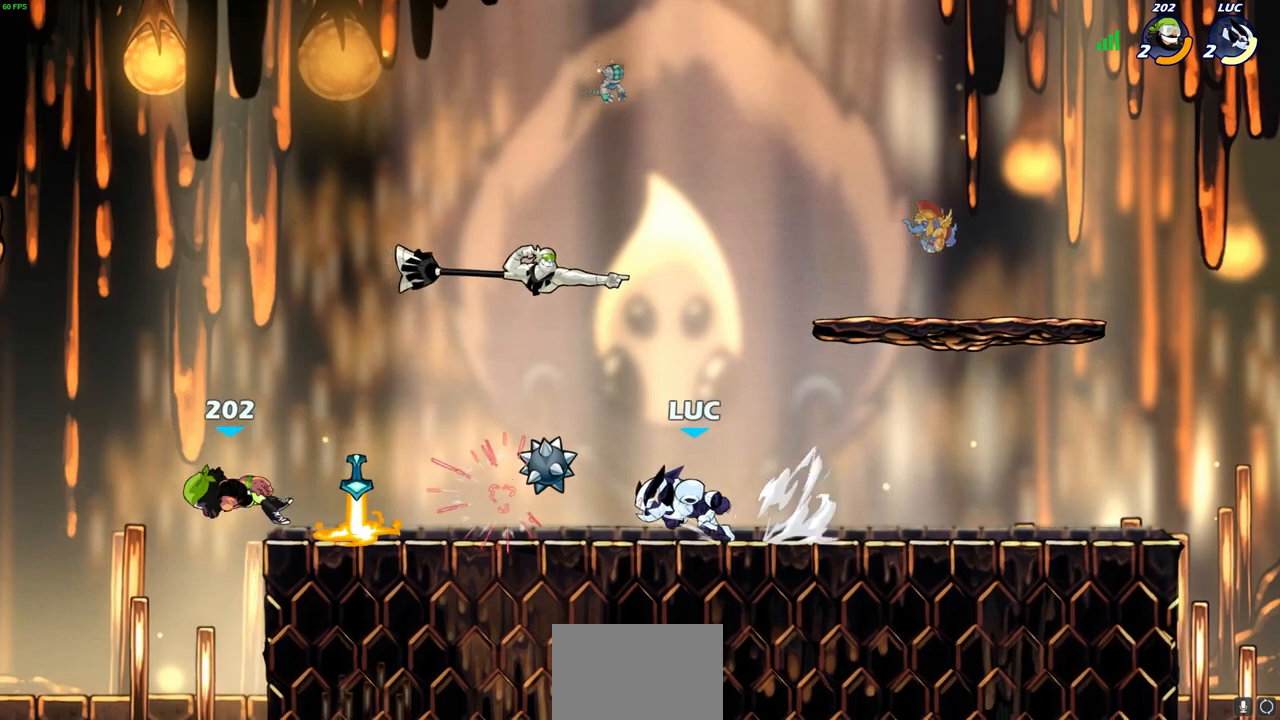
{"buttons": ["CIRCLE"], "left_stick": "center", "right_stick": "center", "events": [[83, "R2", "up"], [417, "R1", "down"], [467, "CIRCLE", "down"], [467, "R1", "up"], [467, "left_stick", "center"]]}
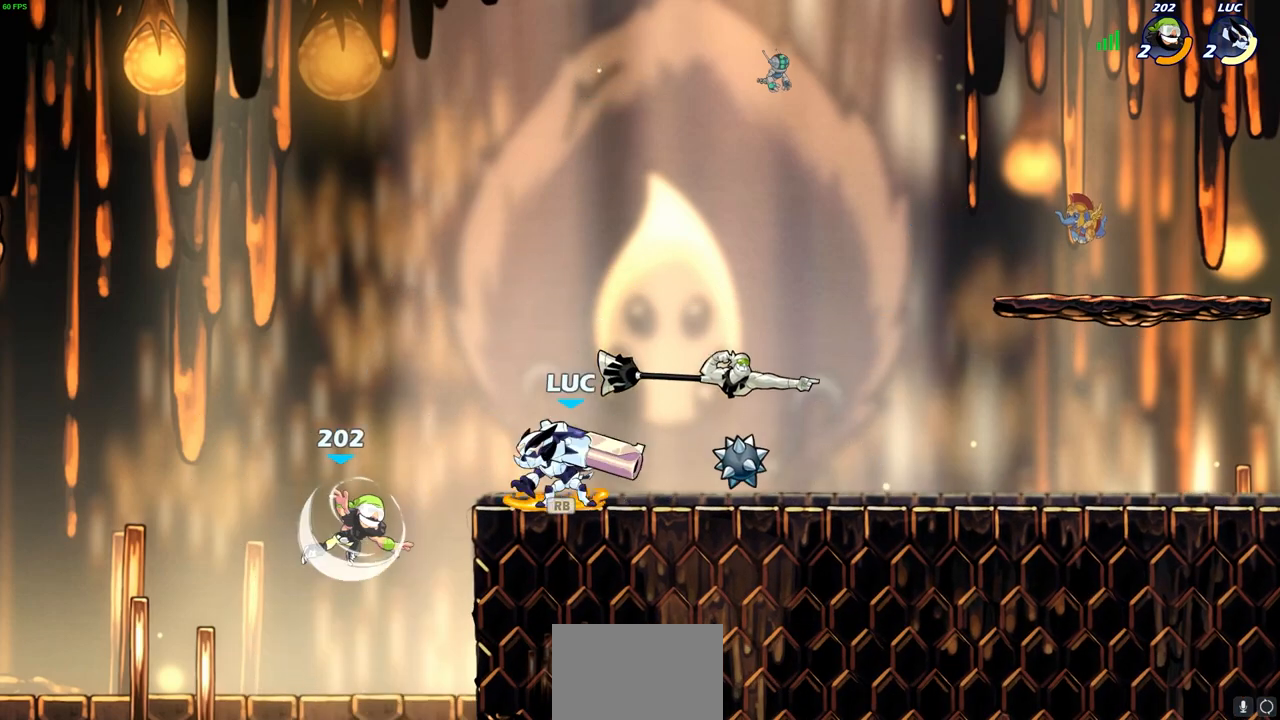
{"buttons": [], "left_stick": "center", "right_stick": "center", "events": [[17, "CIRCLE", "up"]]}
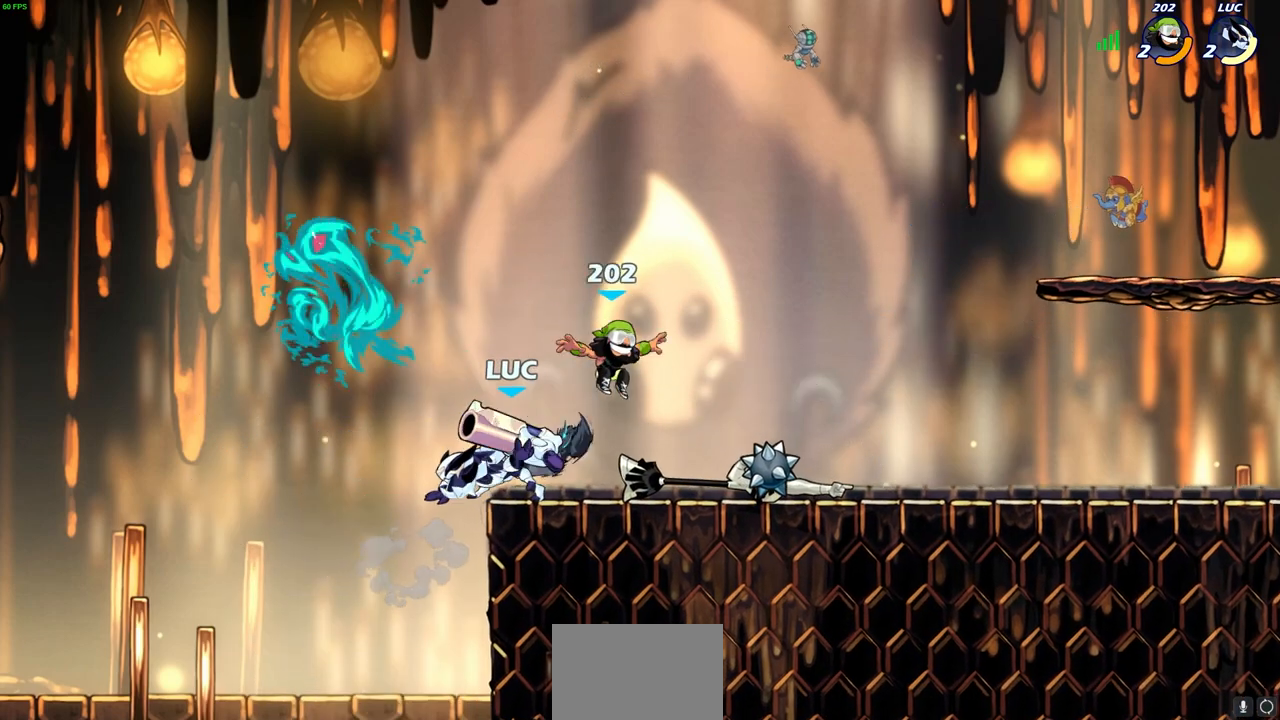
{"buttons": [], "left_stick": "down-right", "right_stick": "center", "events": [[300, "CROSS", "down"], [317, "left_stick", "right"], [433, "CROSS", "up"], [500, "left_stick", "down-right"]]}
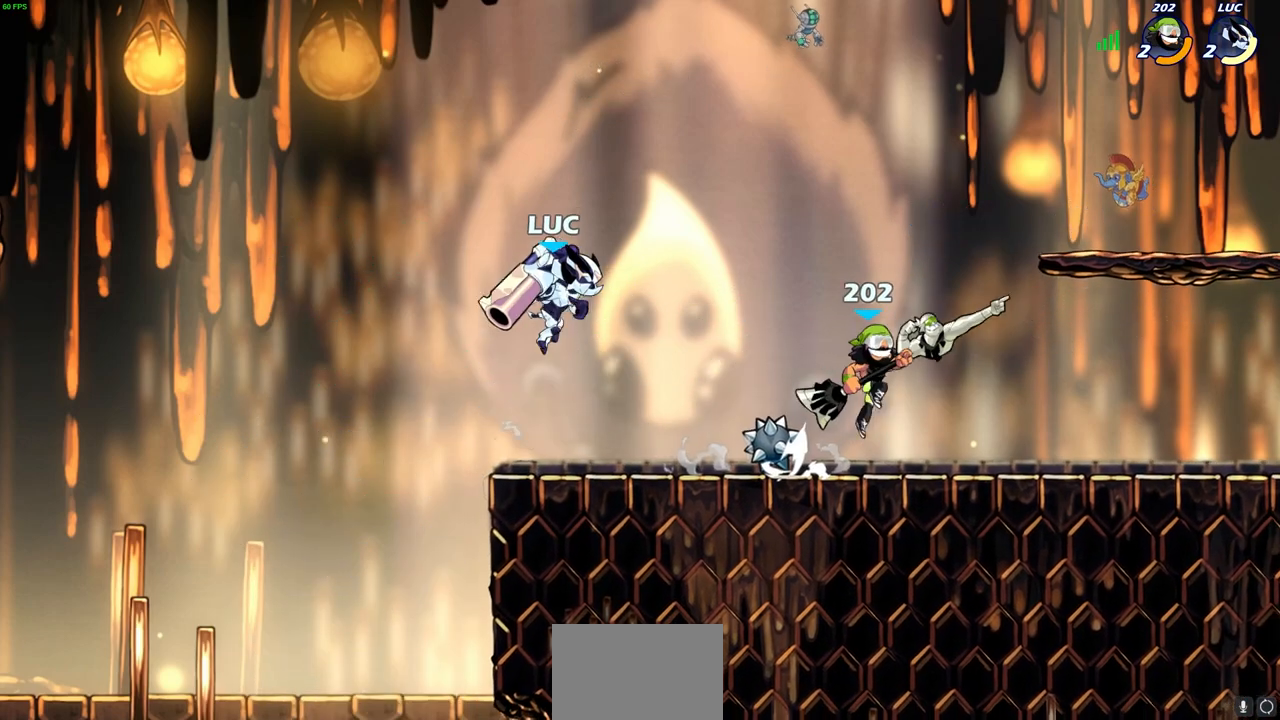
{"buttons": [], "left_stick": "up-left", "right_stick": "center", "events": [[150, "left_stick", "right"], [267, "left_stick", "center"], [400, "left_stick", "up-left"]]}
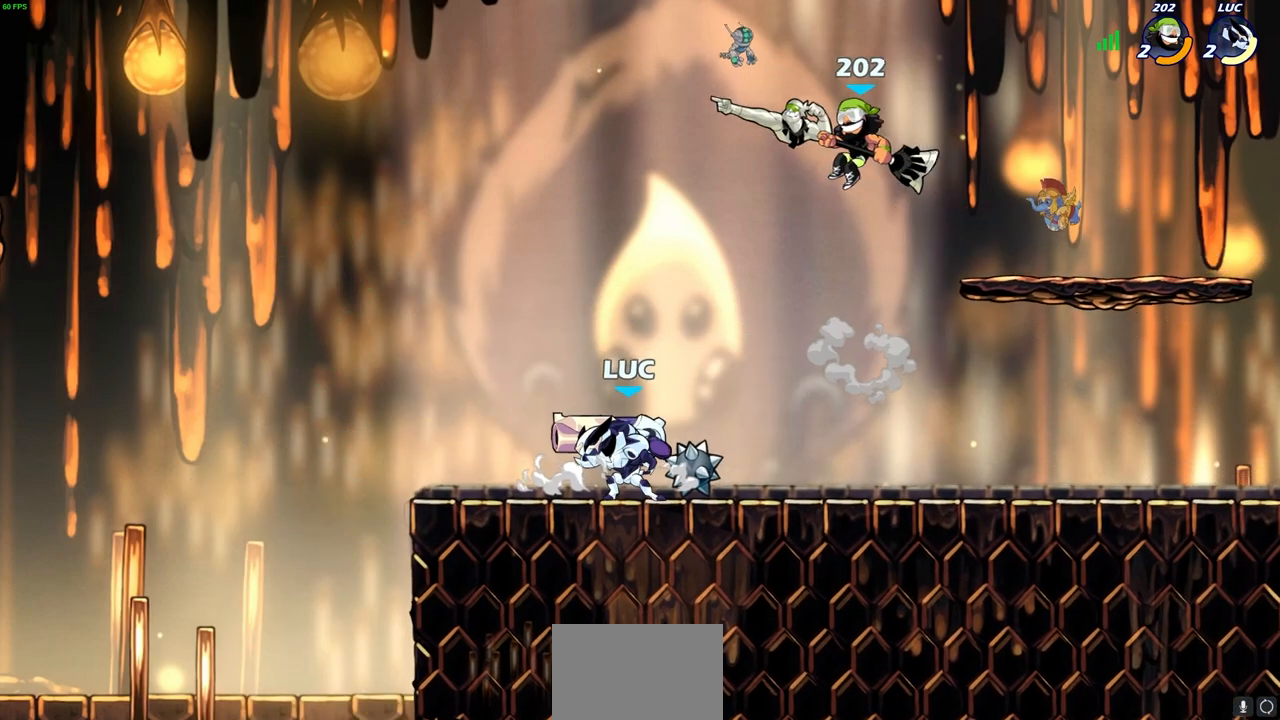
{"buttons": [], "left_stick": "right", "right_stick": "center", "events": [[367, "left_stick", "right"]]}
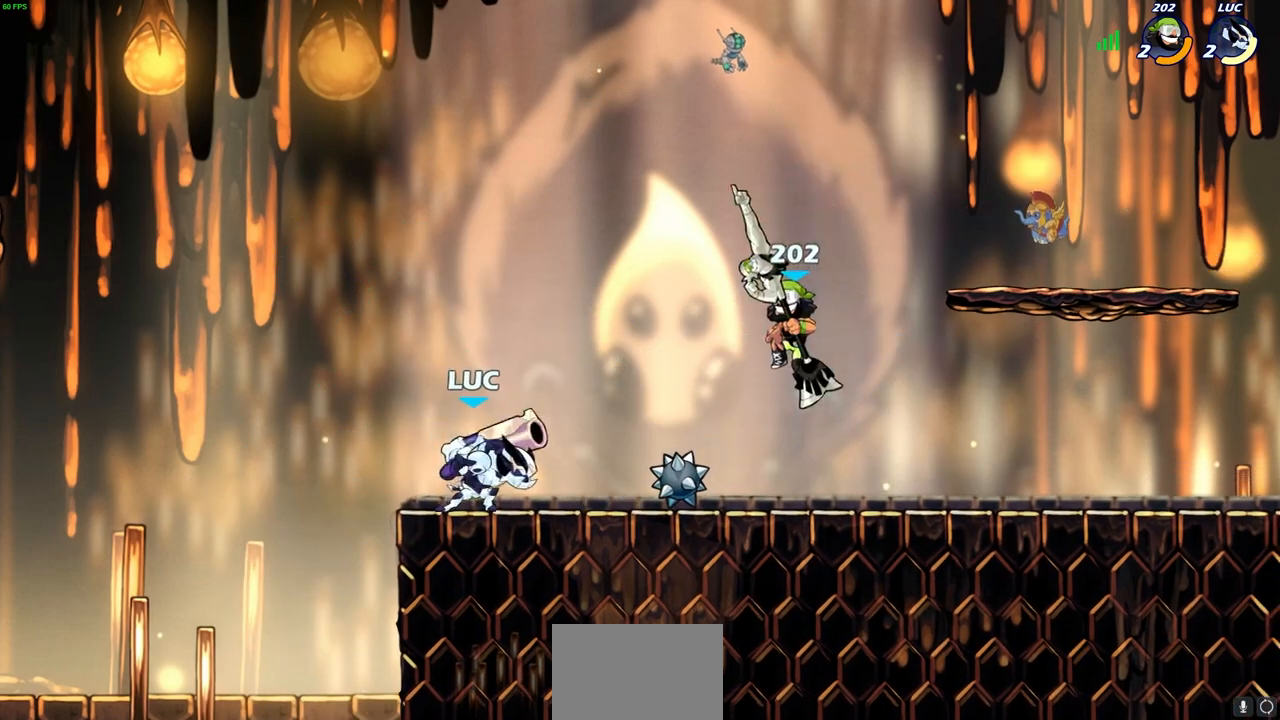
{"buttons": [], "left_stick": "right", "right_stick": "center", "events": [[17, "left_stick", "up-left"], [300, "left_stick", "up-right"], [317, "CROSS", "down"], [450, "CROSS", "up"], [483, "left_stick", "right"]]}
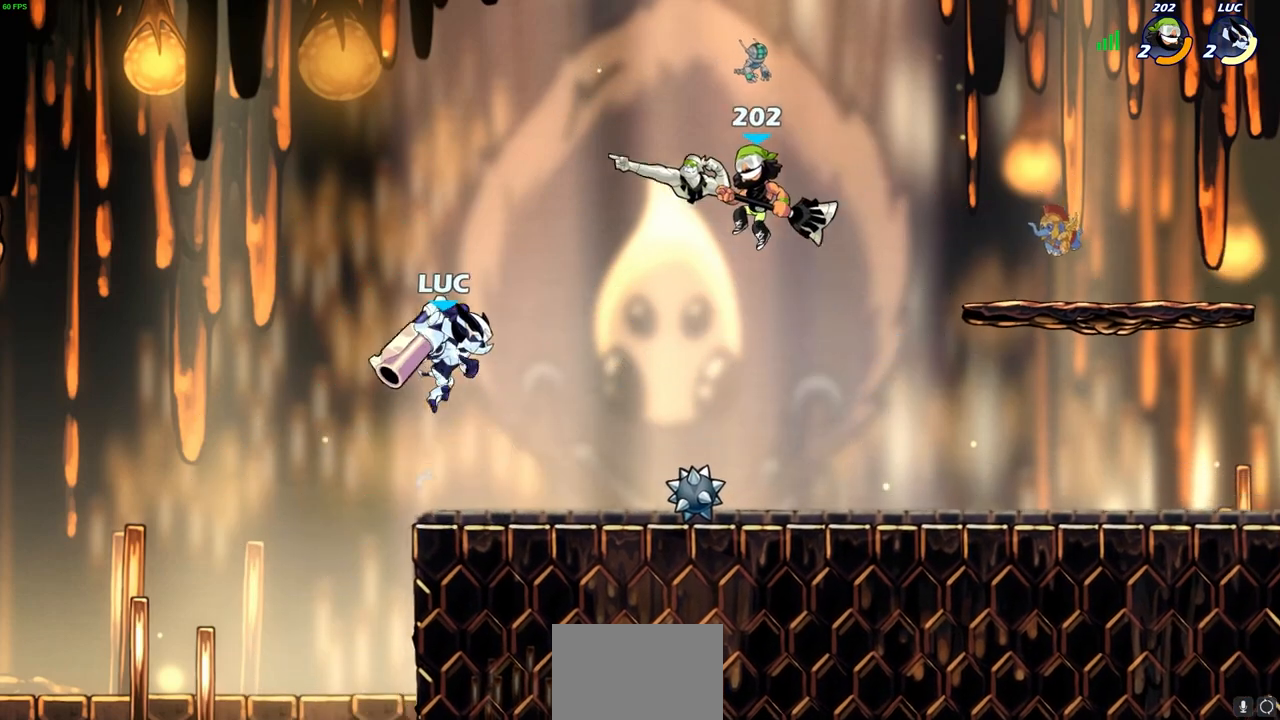
{"buttons": [], "left_stick": "center", "right_stick": "center", "events": [[17, "left_stick", "up-right"], [50, "R2", "down"], [50, "SQUARE", "down"], [50, "left_stick", "down"], [150, "SQUARE", "up"], [183, "R2", "up"], [200, "left_stick", "center"]]}
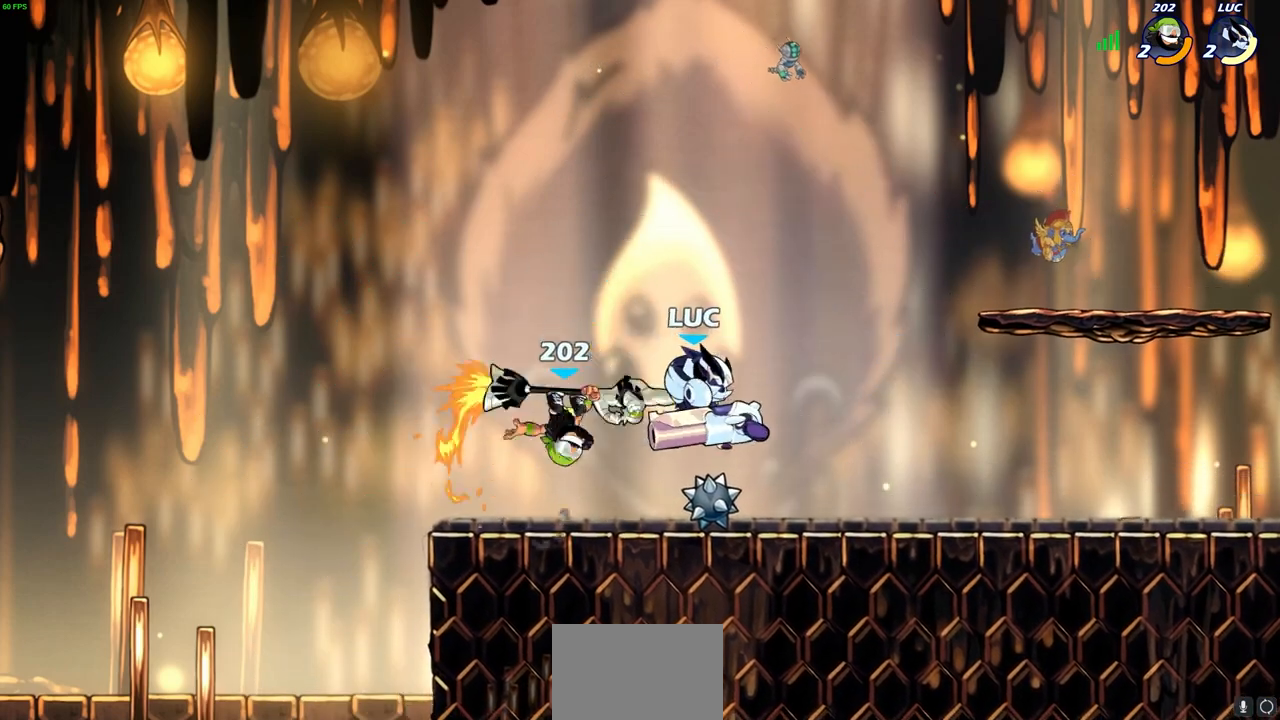
{"buttons": [], "left_stick": "left", "right_stick": "center", "events": [[133, "left_stick", "up"], [250, "left_stick", "left"]]}
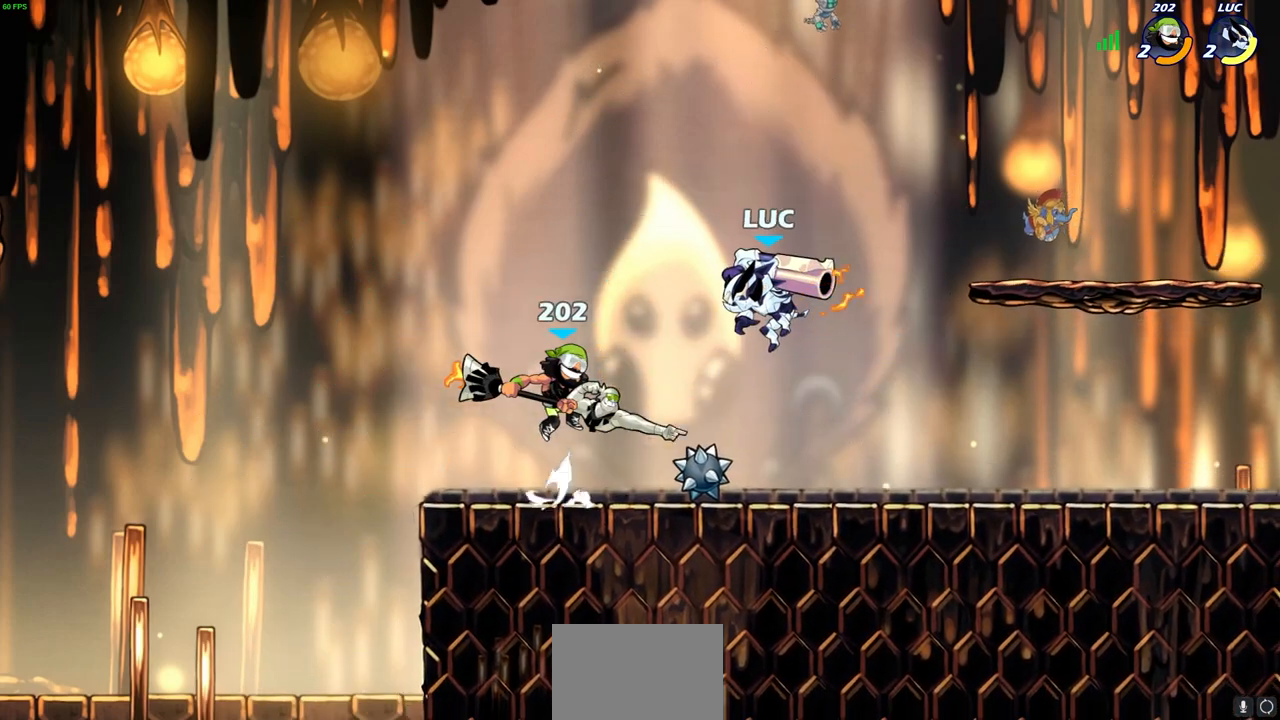
{"buttons": [], "left_stick": "center", "right_stick": "center", "events": [[33, "SQUARE", "down"], [117, "SQUARE", "up"], [183, "left_stick", "center"]]}
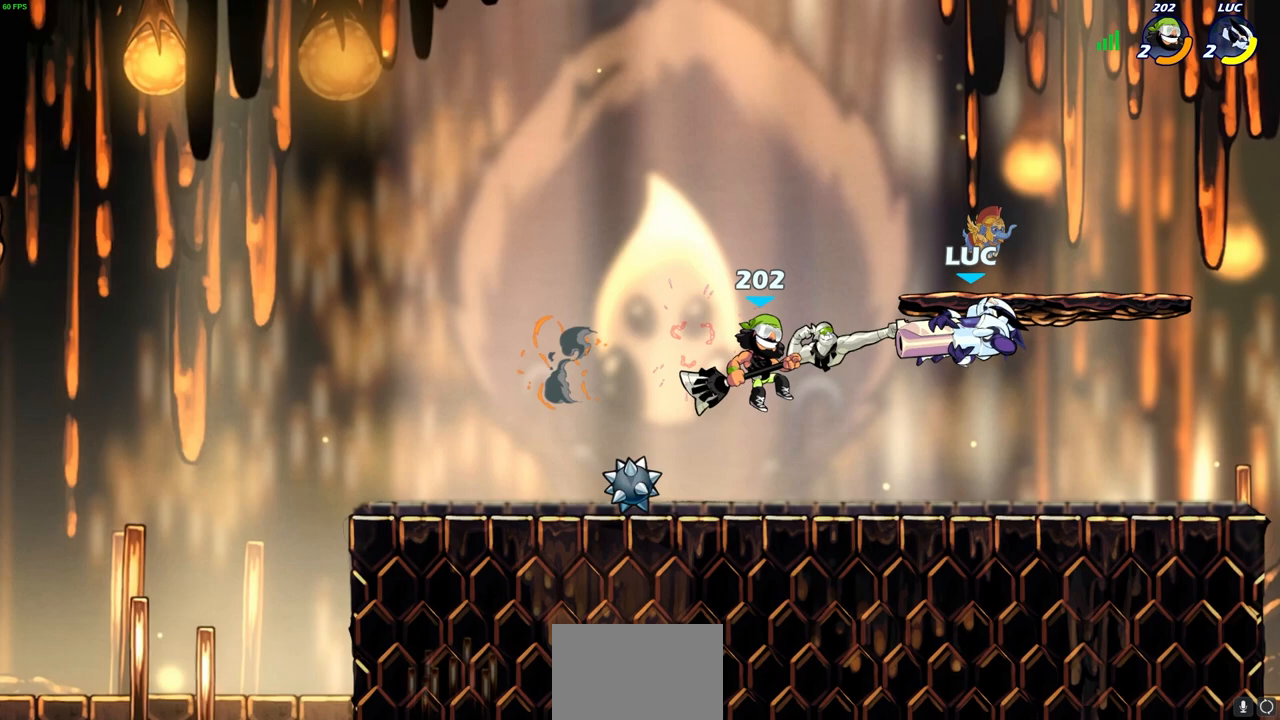
{"buttons": [], "left_stick": "up-left", "right_stick": "center", "events": [[33, "left_stick", "right"], [150, "left_stick", "down-right"], [300, "left_stick", "right"], [417, "left_stick", "up-left"]]}
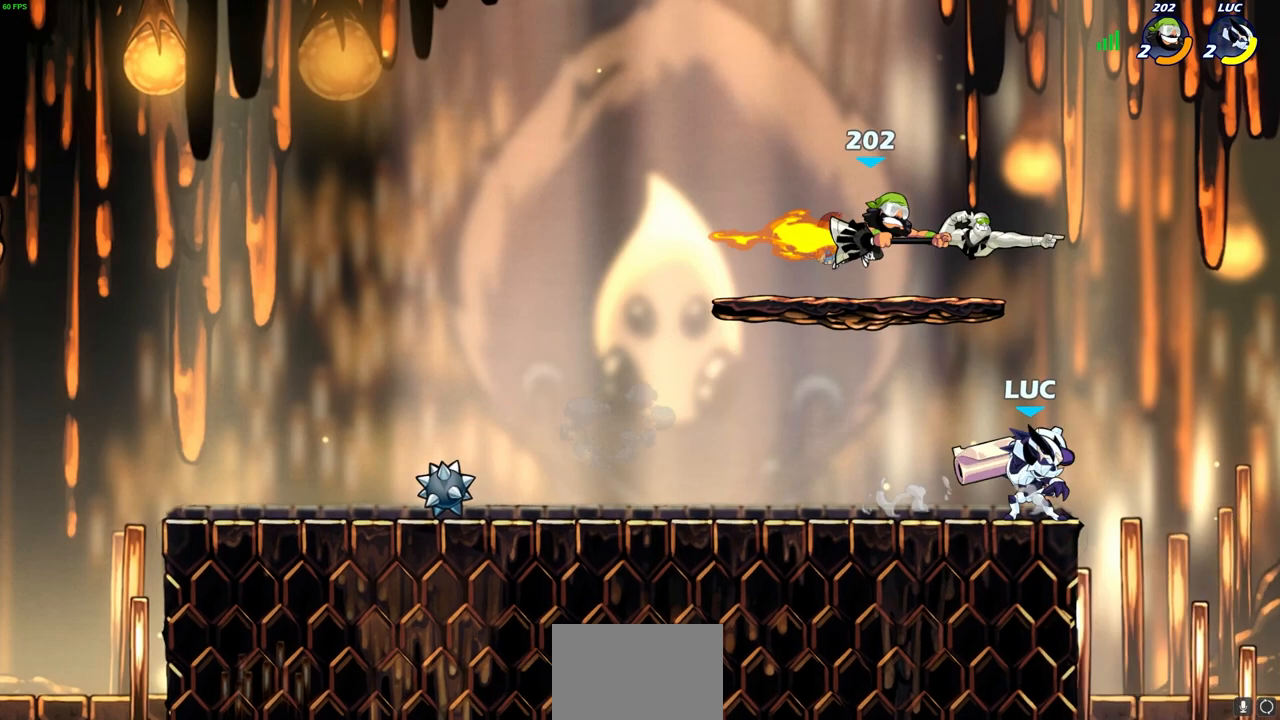
{"buttons": [], "left_stick": "right", "right_stick": "center", "events": [[33, "left_stick", "center"], [83, "left_stick", "left"], [150, "left_stick", "center"], [167, "CROSS", "down"], [200, "SQUARE", "down"], [233, "CROSS", "up"], [267, "SQUARE", "up"], [383, "left_stick", "right"]]}
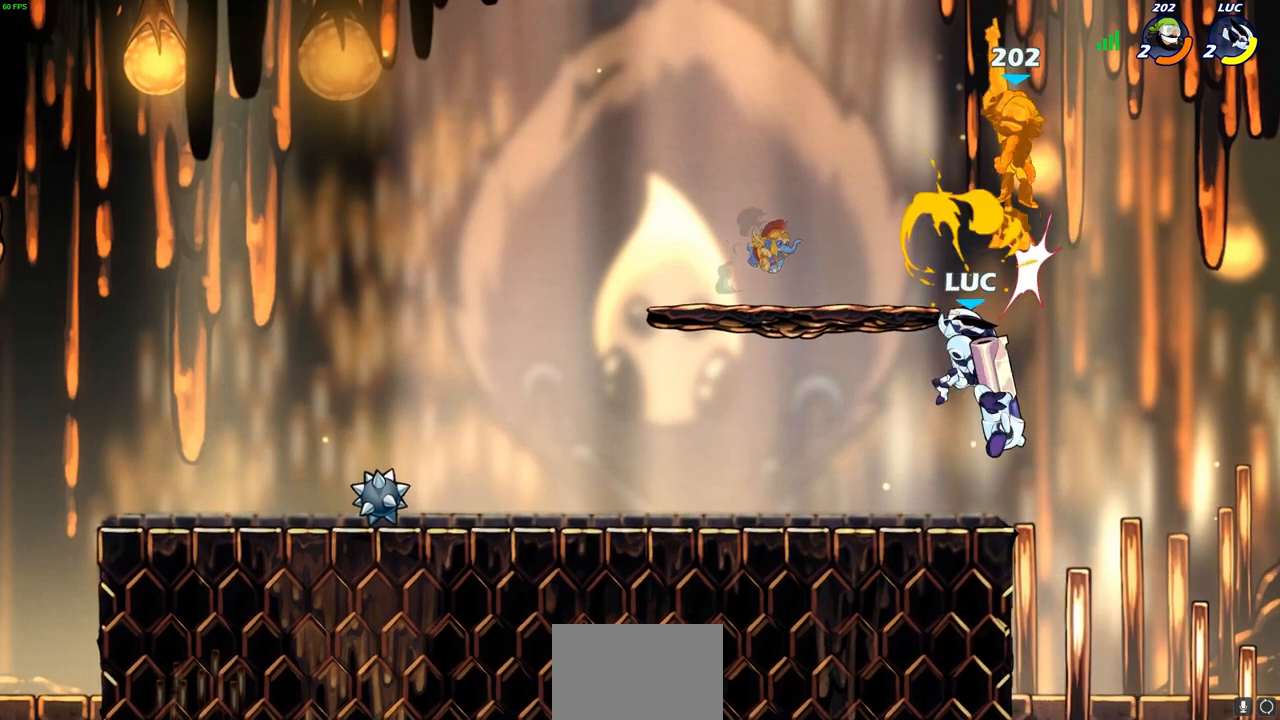
{"buttons": [], "left_stick": "up-right", "right_stick": "center", "events": [[100, "left_stick", "up-left"], [333, "CROSS", "down"], [450, "CROSS", "up"], [500, "left_stick", "up-right"]]}
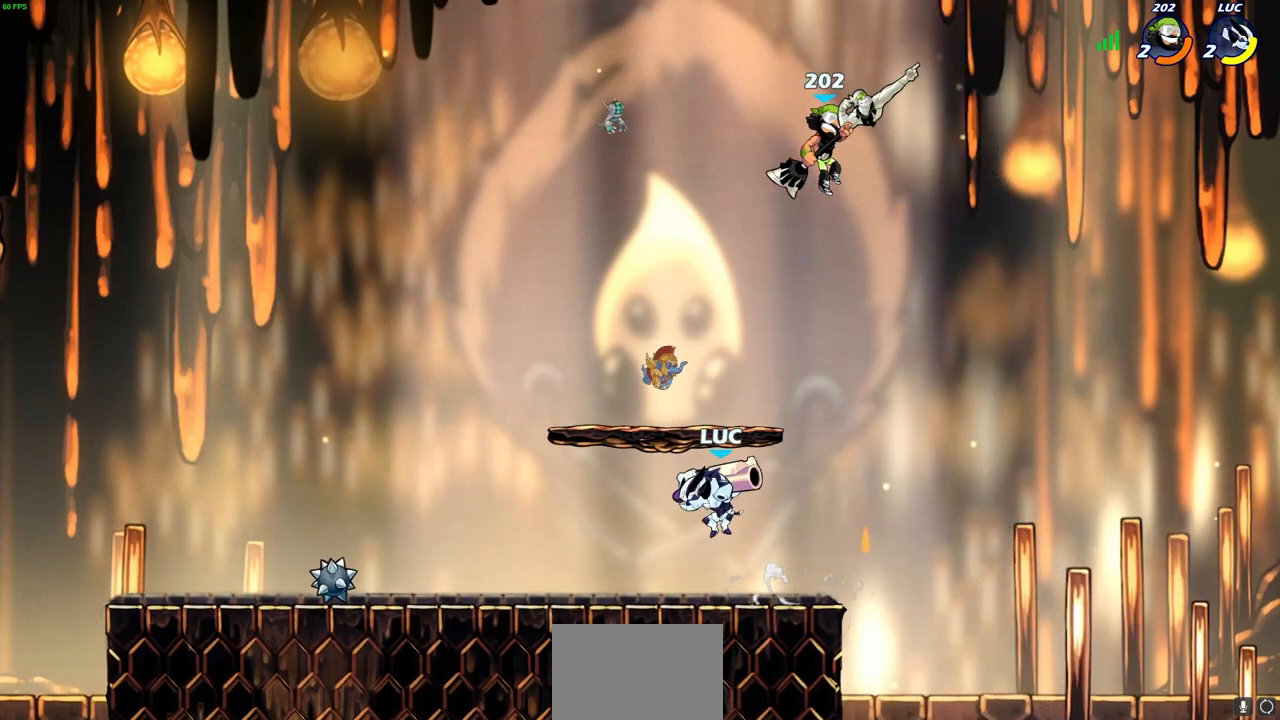
{"buttons": [], "left_stick": "center", "right_stick": "center", "events": [[200, "SQUARE", "down"], [250, "SQUARE", "up"], [250, "left_stick", "right"], [400, "left_stick", "center"]]}
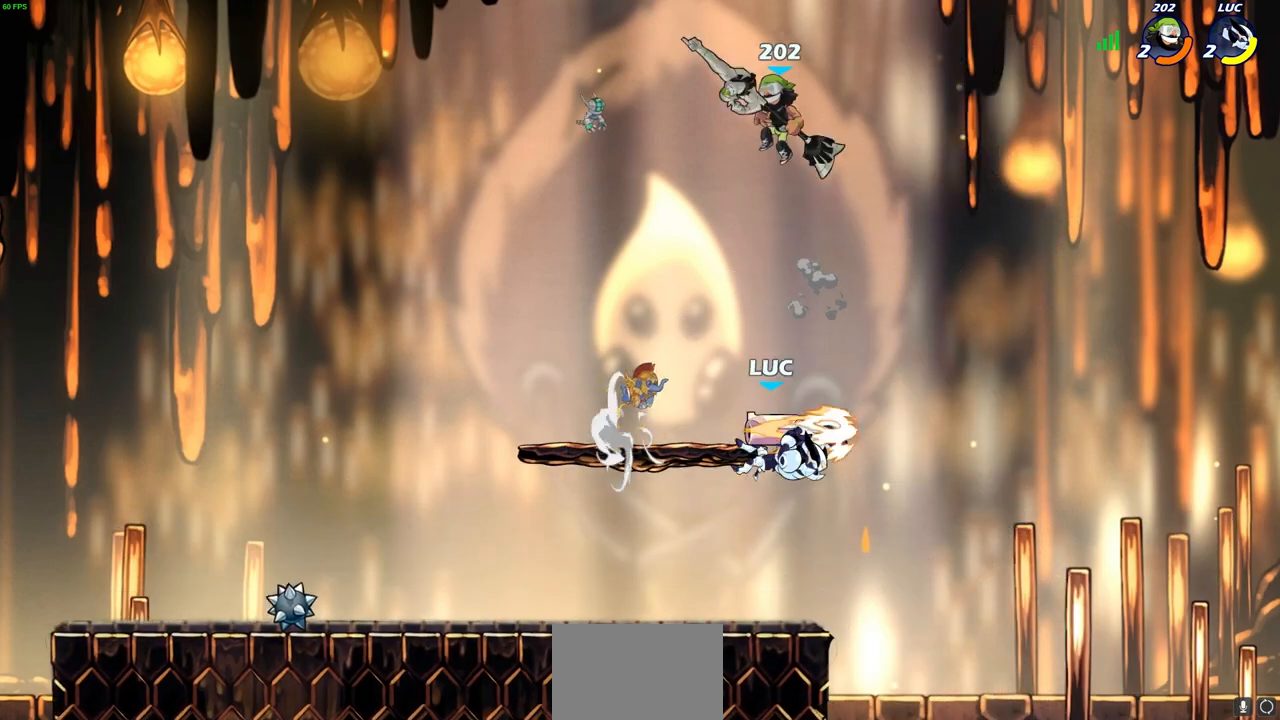
{"buttons": [], "left_stick": "left", "right_stick": "center", "events": [[83, "left_stick", "left"], [267, "CROSS", "down"], [417, "CROSS", "up"]]}
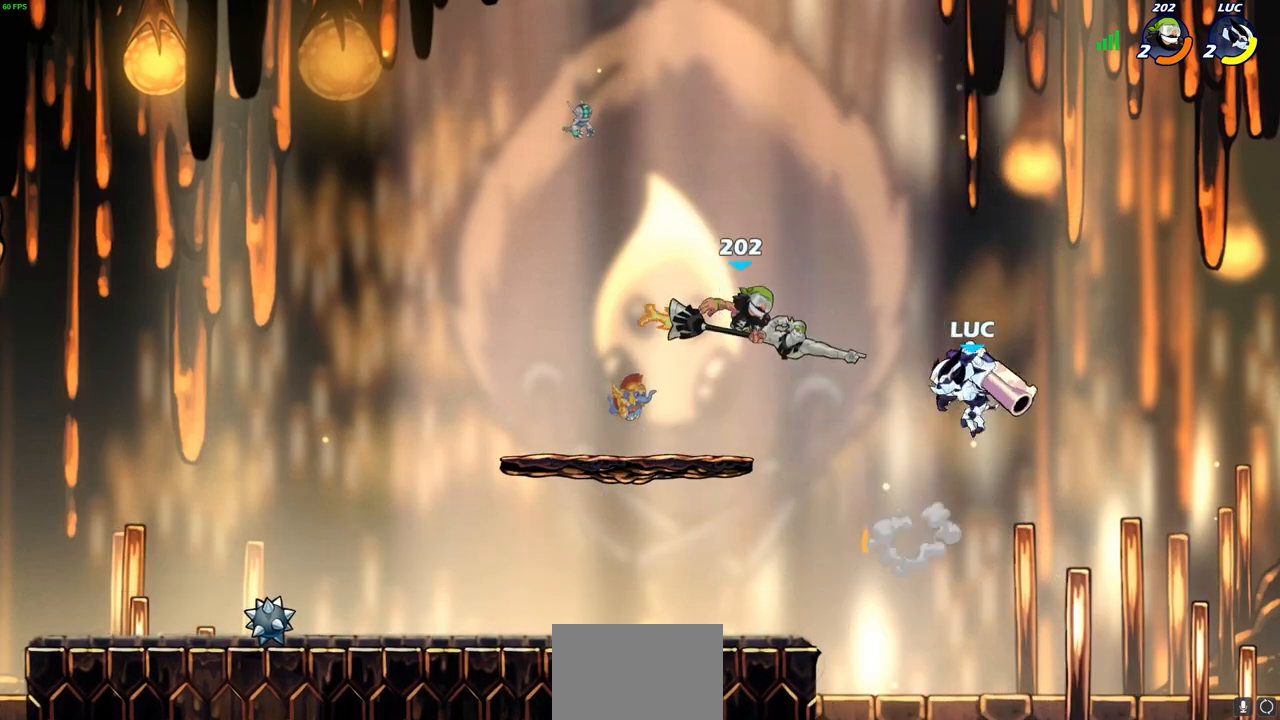
{"buttons": [], "left_stick": "up-left", "right_stick": "center", "events": [[17, "left_stick", "down-left"], [450, "left_stick", "up-left"]]}